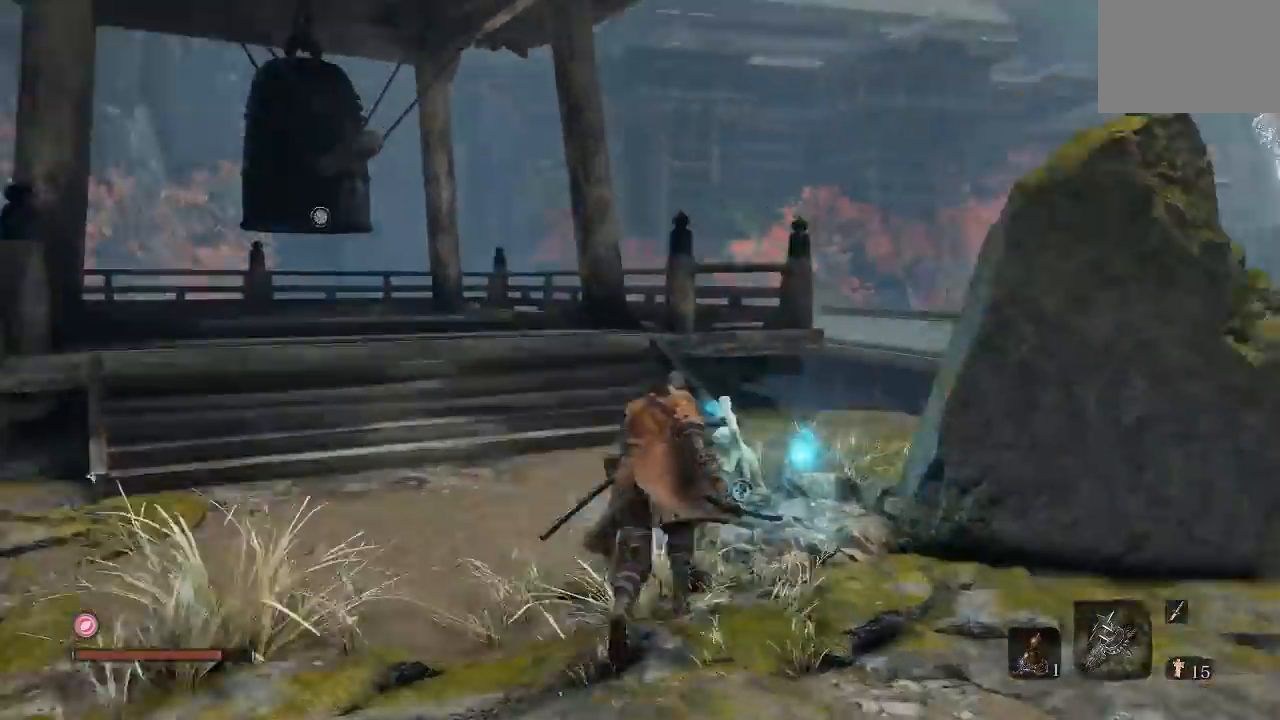
Gameplay with a controller (Xbox layout); each line is a JSON object with the inputs held at the frame after it. "events" lists button and stick changes between this image and that frame as [ms after this image, input, new state], when the widget could be followed in between.
{"buttons": [], "left_stick": "up", "right_stick": "center", "events": [[17, "right_stick", "center"], [267, "left_stick", "up-left"], [333, "right_stick", "left"], [433, "right_stick", "center"], [500, "left_stick", "up"]]}
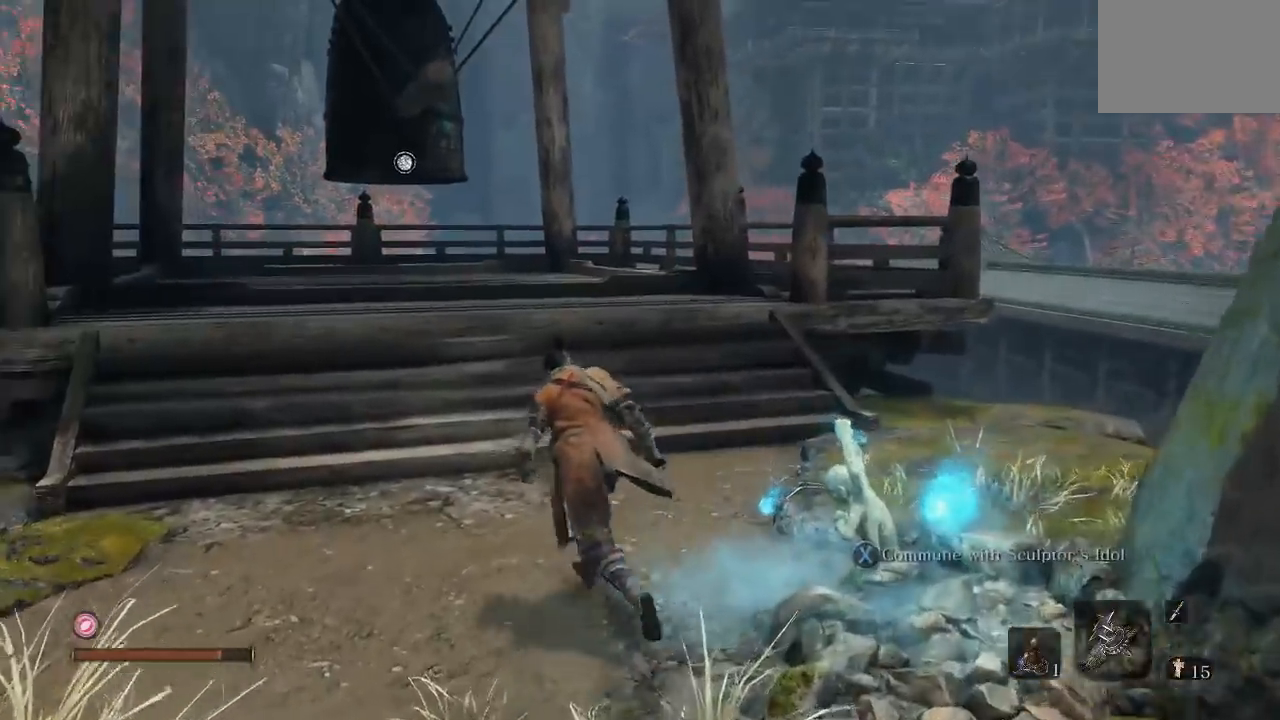
{"buttons": ["B"], "left_stick": "up", "right_stick": "center", "events": [[50, "B", "down"]]}
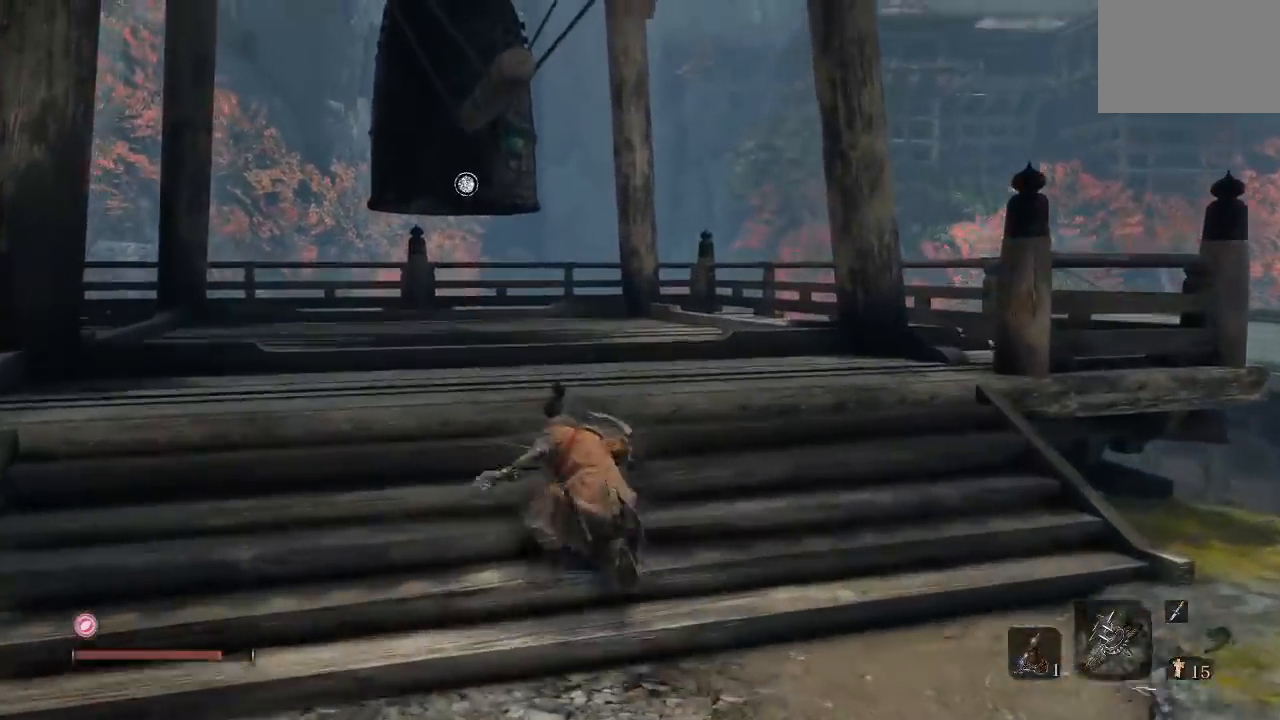
{"buttons": [], "left_stick": "up", "right_stick": "center", "events": [[83, "B", "up"], [267, "right_stick", "down"], [417, "right_stick", "center"]]}
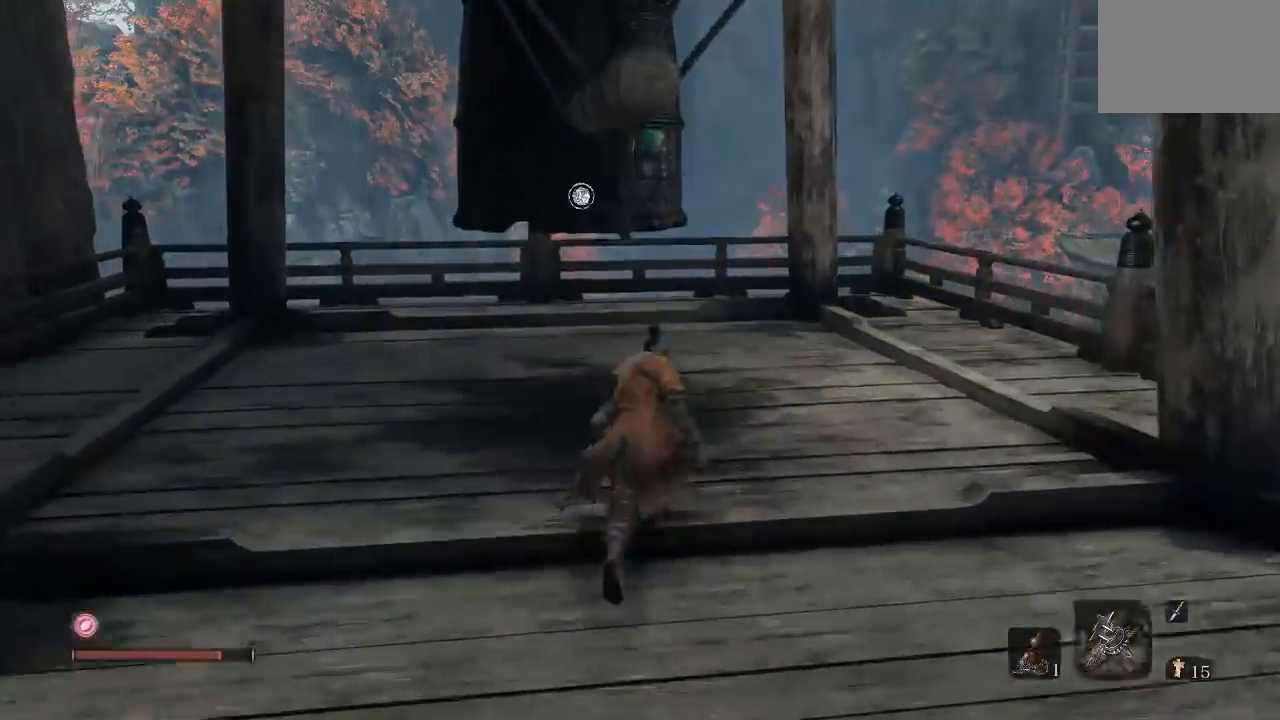
{"buttons": [], "left_stick": "center", "right_stick": "center", "events": [[417, "left_stick", "center"]]}